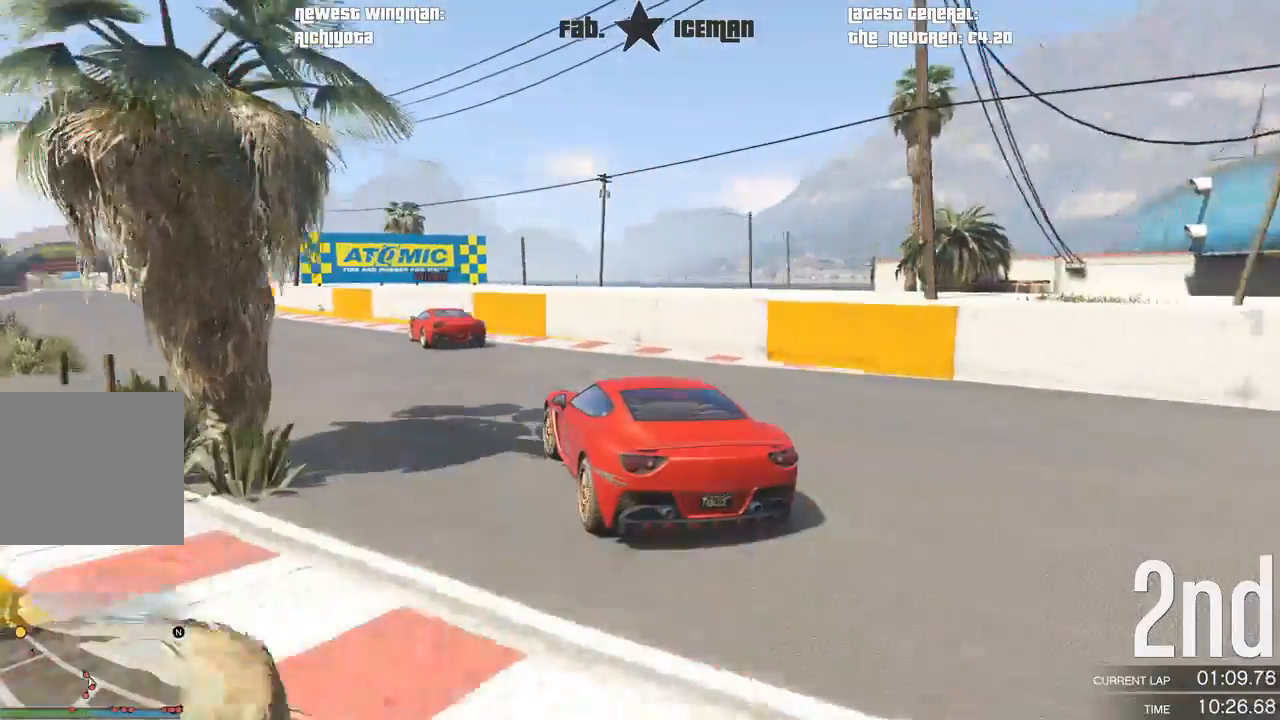
Gameplay with a controller (Xbox layout); each line is a JSON object with the inputs held at the frame after it (dt_ms = milliseconds from this image to that frame). "events" lists button and stick changes between this image and that frame as [ms after this image, input, new state], when the widget could be followed in between. Not read: L3.
{"dt_ms": 500, "buttons": ["R2"], "left_stick": "center", "right_stick": "center", "events": [[104, "left_stick", "center"], [208, "left_stick", "down-left"], [396, "left_stick", "center"]]}
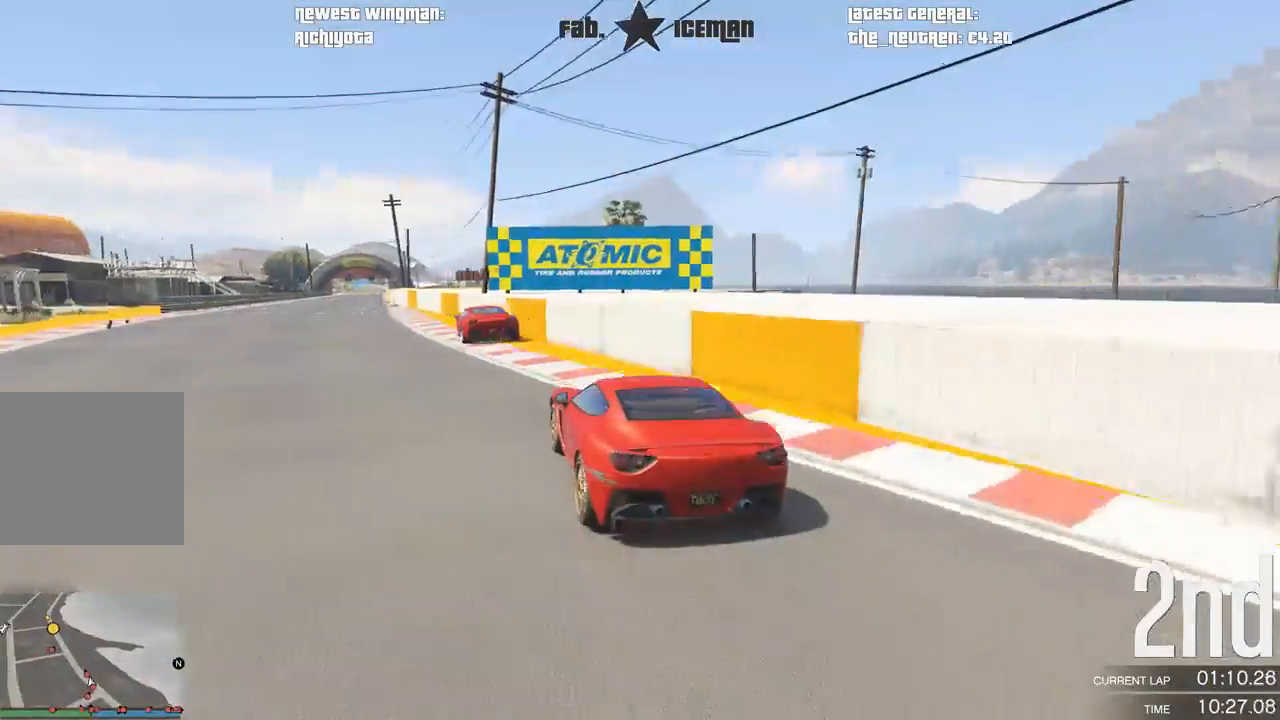
{"dt_ms": 500, "buttons": ["R2"], "left_stick": "center", "right_stick": "center", "events": [[42, "left_stick", "down-left"], [188, "left_stick", "center"], [333, "left_stick", "down-left"], [438, "left_stick", "center"]]}
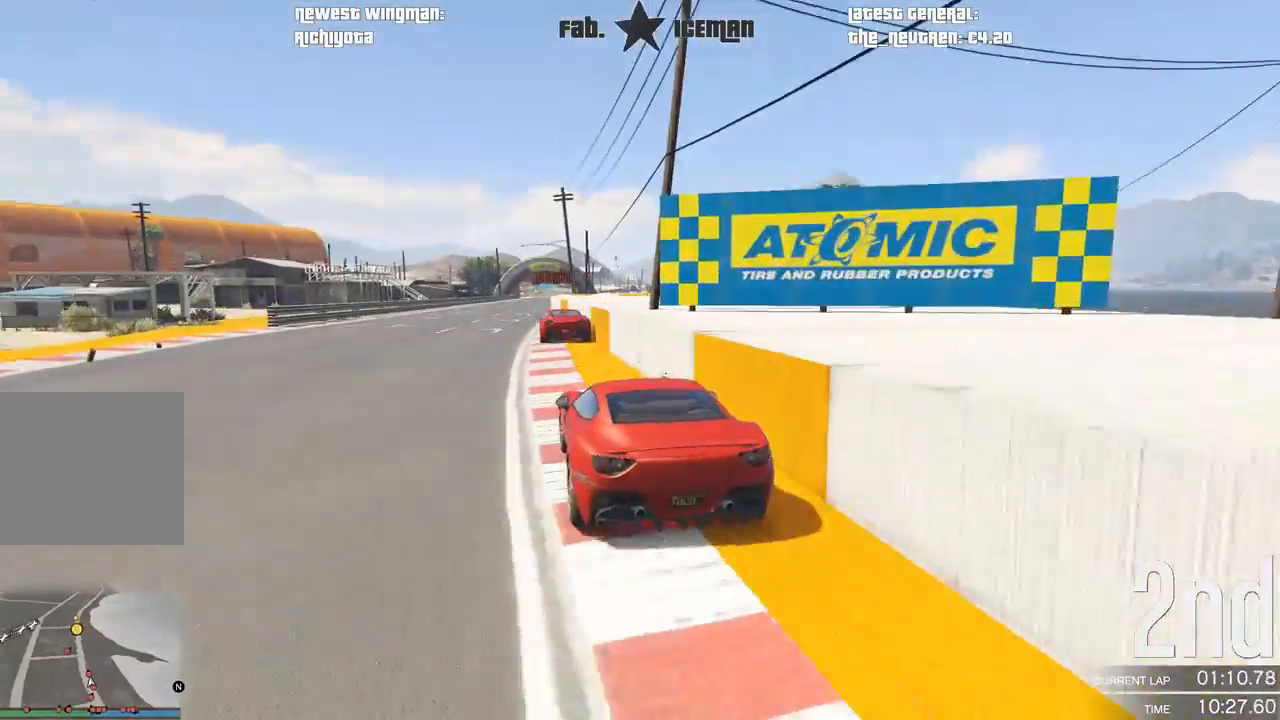
{"dt_ms": 500, "buttons": ["R2"], "left_stick": "center", "right_stick": "center", "events": []}
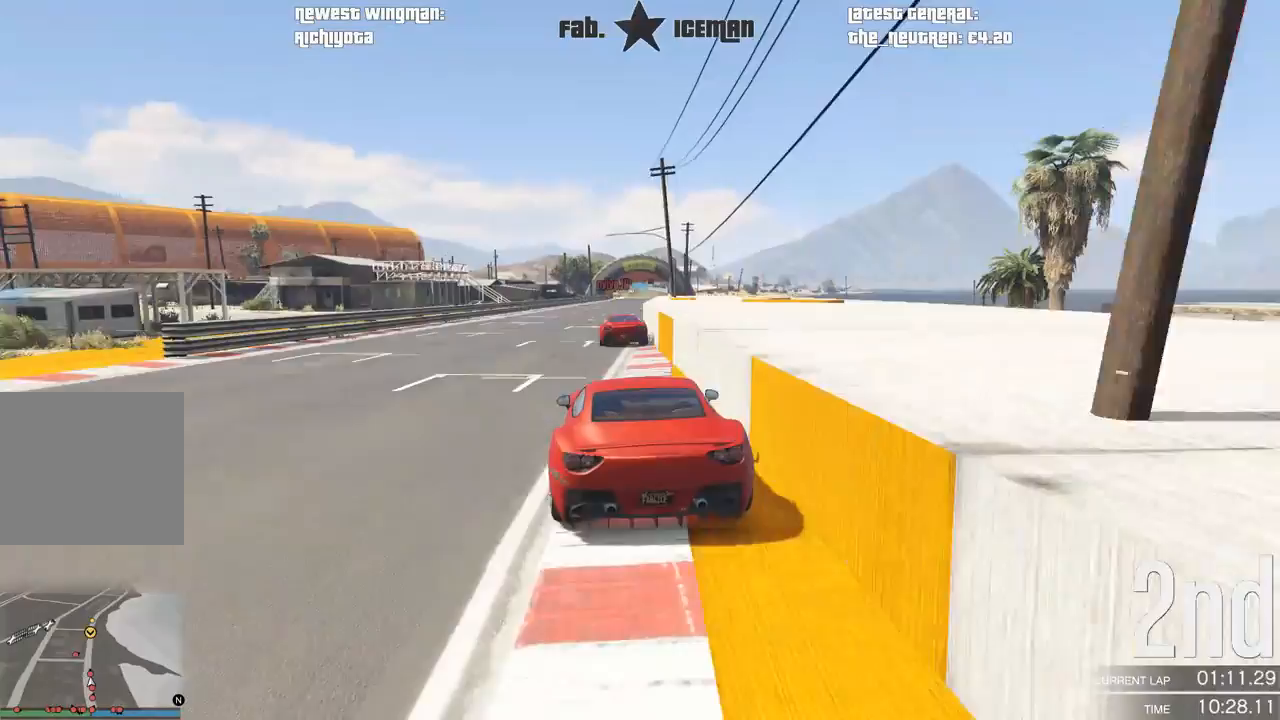
{"dt_ms": 500, "buttons": ["R2"], "left_stick": "center", "right_stick": "center", "events": []}
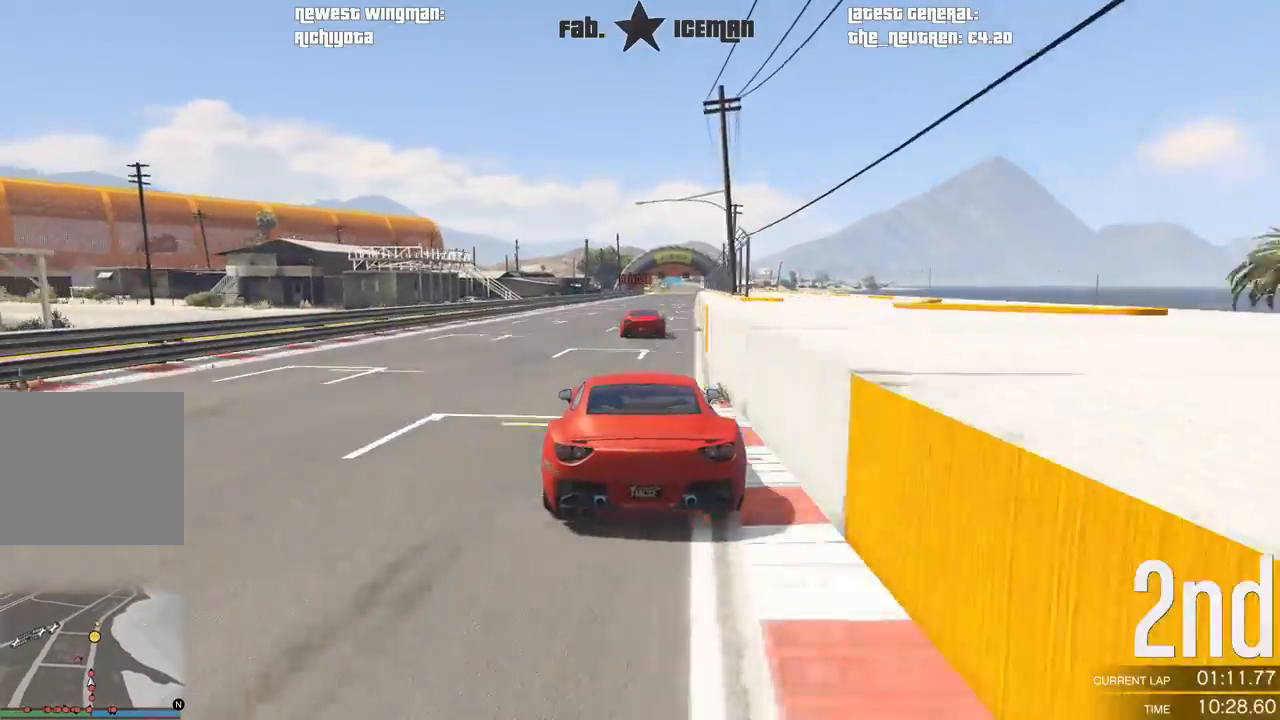
{"dt_ms": 1000, "buttons": ["R2"], "left_stick": "center", "right_stick": "center"}
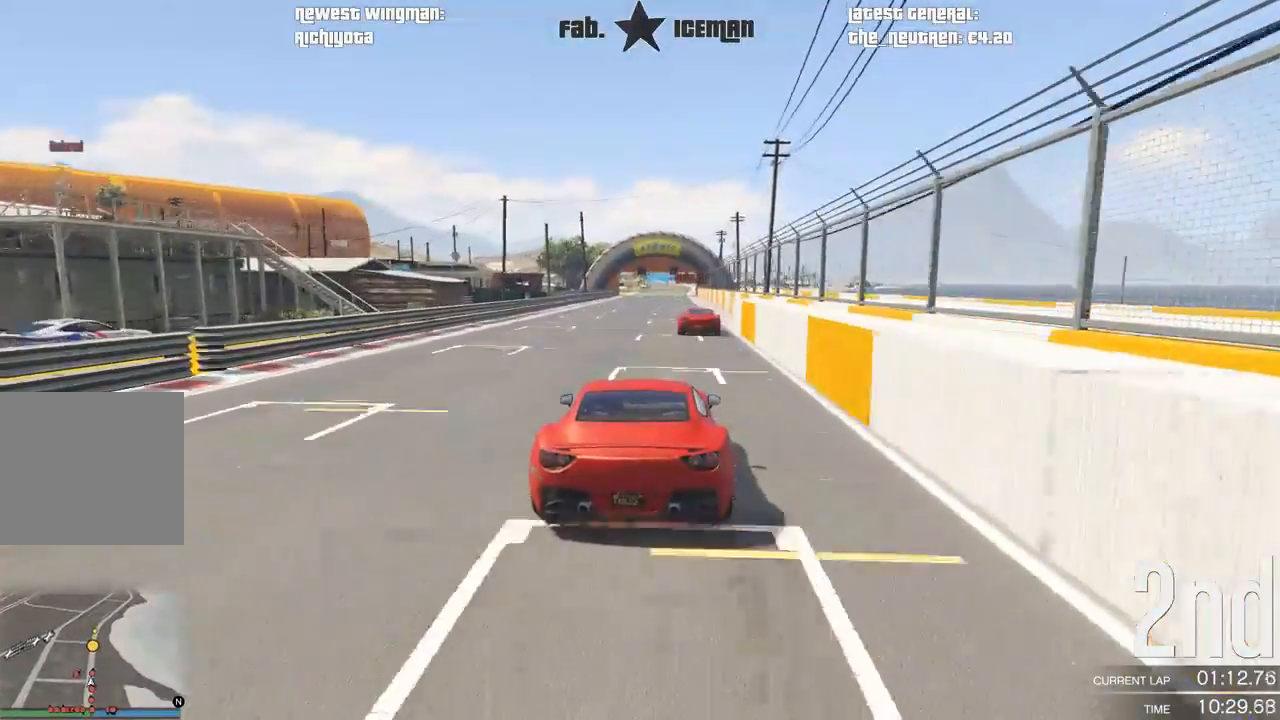
{"dt_ms": 500, "buttons": ["R2"], "left_stick": "center", "right_stick": "center", "events": [[146, "left_stick", "right"], [208, "left_stick", "center"]]}
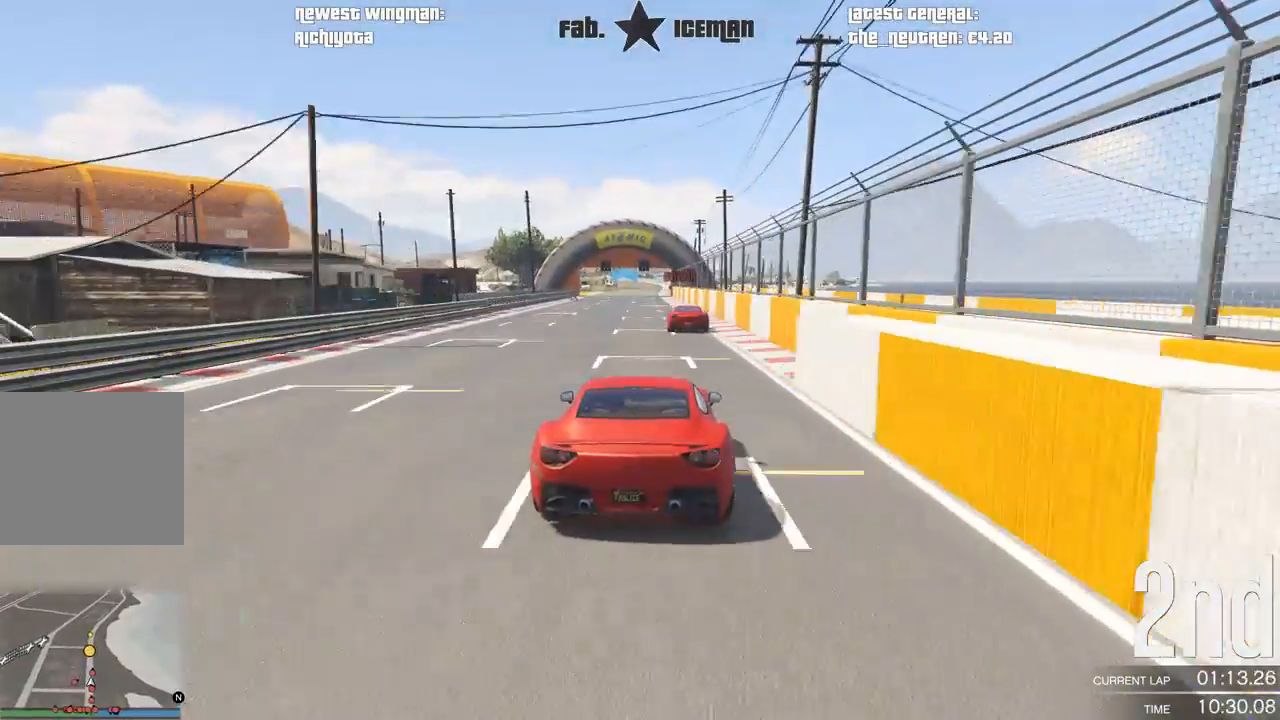
{"dt_ms": 500, "buttons": ["R2"], "left_stick": "center", "right_stick": "center", "events": [[83, "left_stick", "right"], [167, "left_stick", "center"]]}
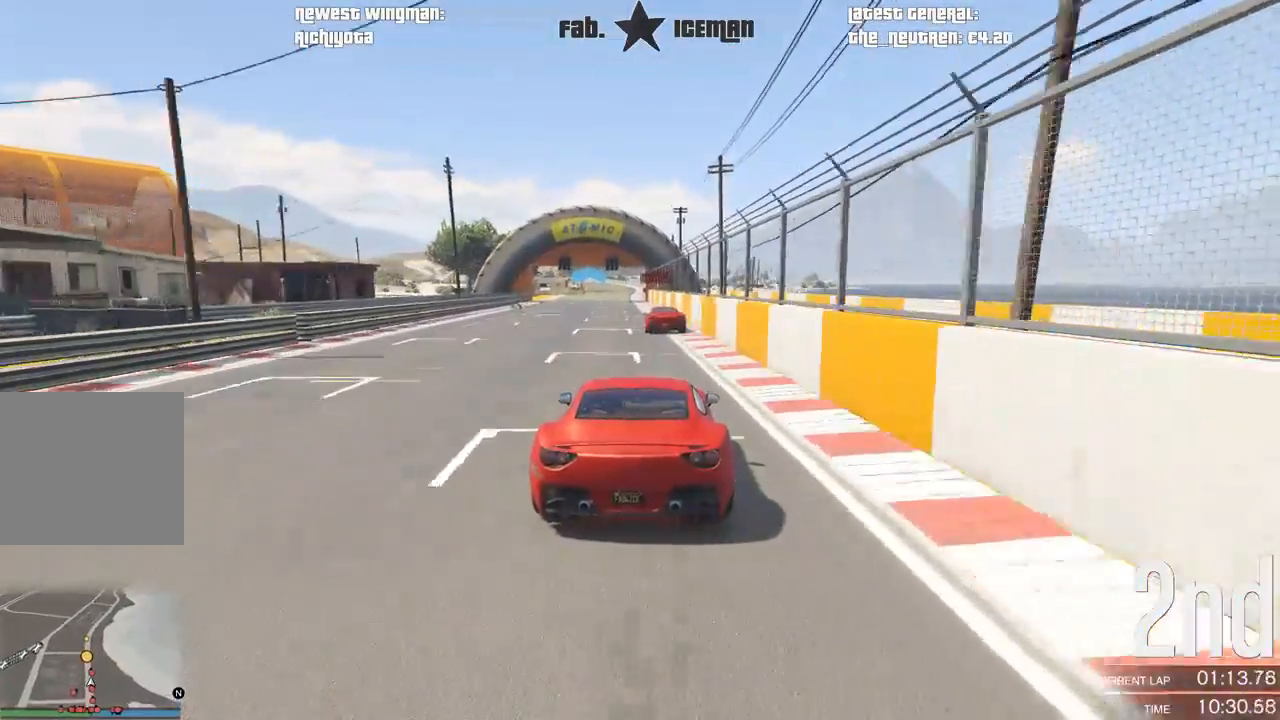
{"dt_ms": 500, "buttons": ["R2"], "left_stick": "center", "right_stick": "center", "events": [[333, "left_stick", "down-left"], [417, "left_stick", "center"]]}
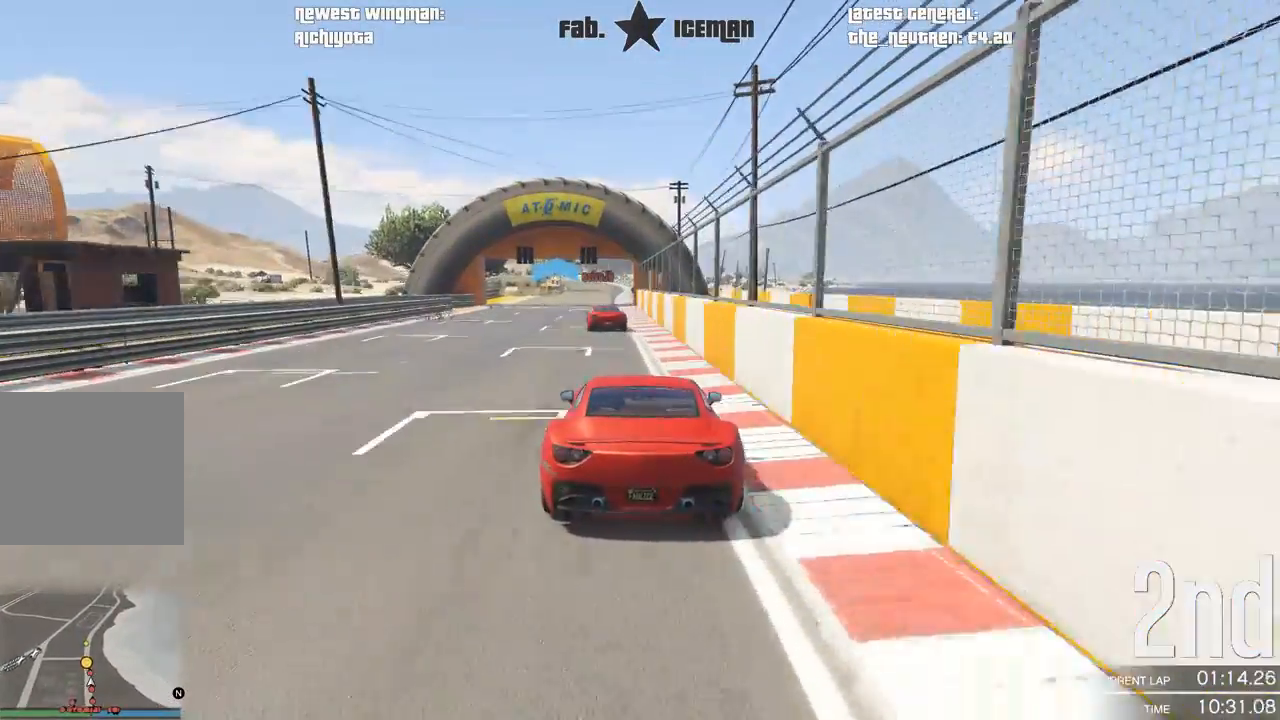
{"dt_ms": 500, "buttons": ["R2"], "left_stick": "center", "right_stick": "center", "events": [[21, "R2", "up"], [62, "R2", "down"], [146, "left_stick", "down-left"], [292, "left_stick", "center"]]}
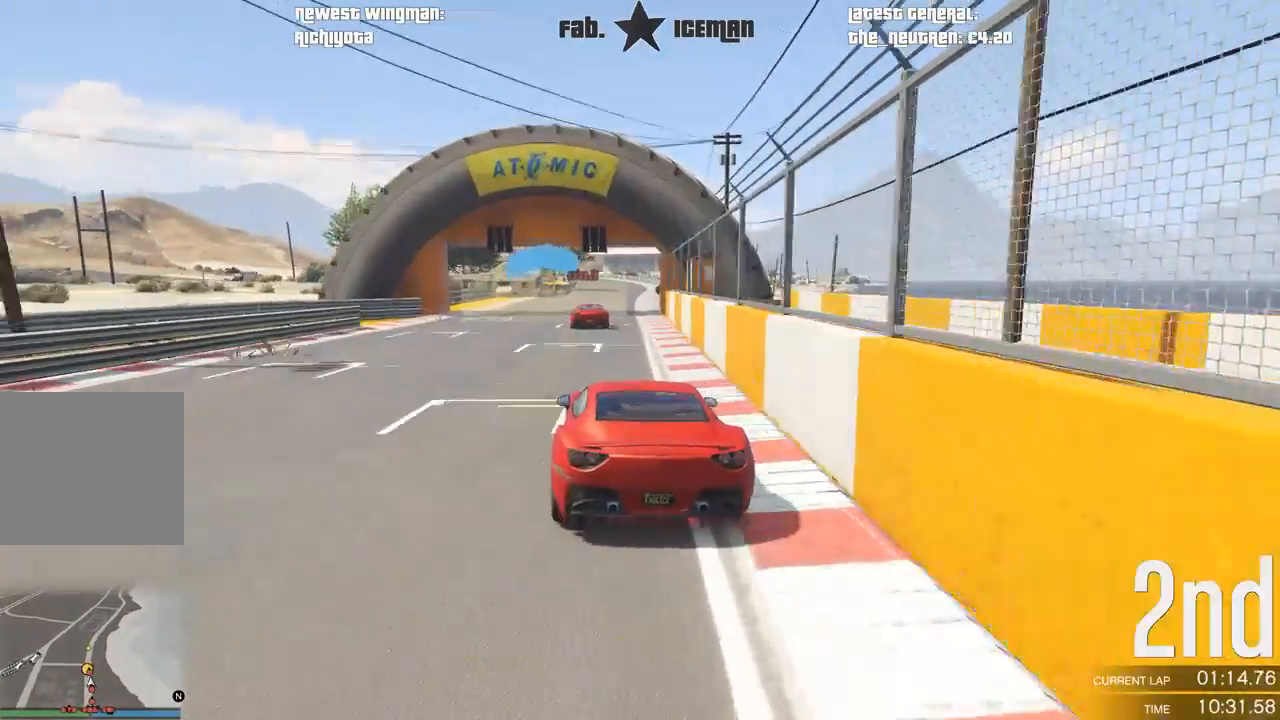
{"dt_ms": 500, "buttons": ["R2", "R3"], "left_stick": "center", "right_stick": "center", "events": [[479, "R3", "down"]]}
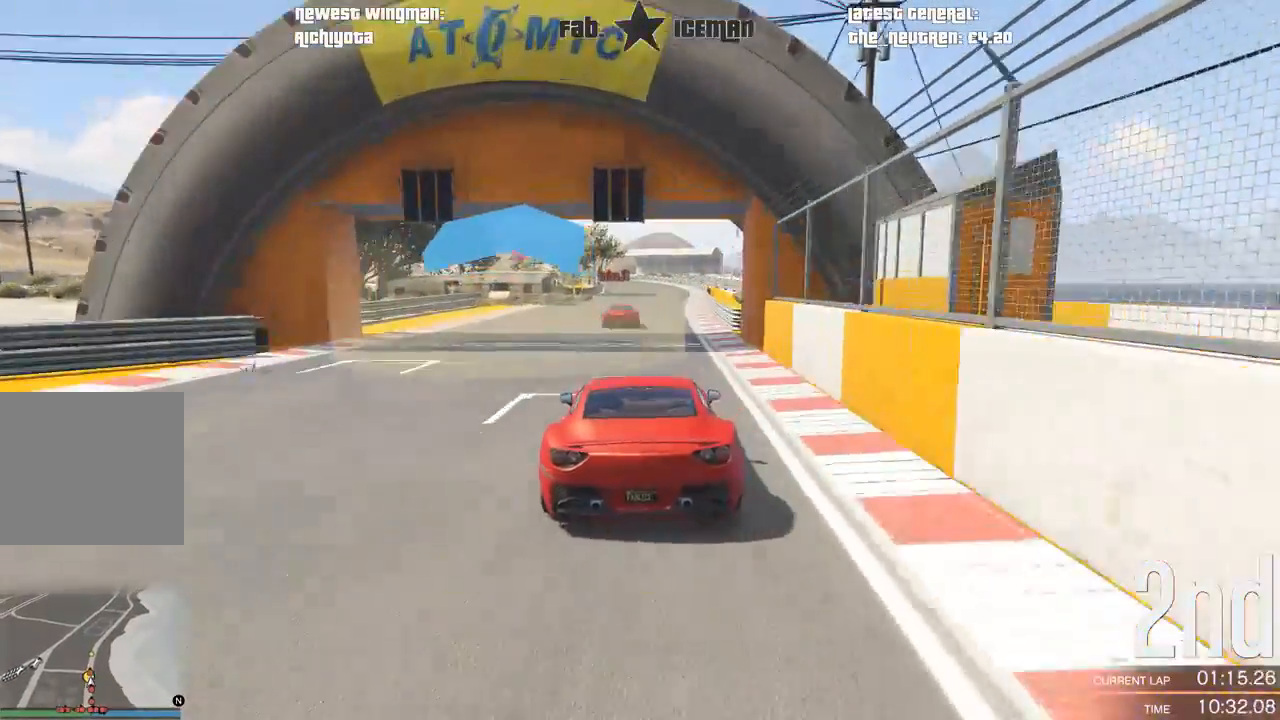
{"dt_ms": 500, "buttons": ["R2", "R3"], "left_stick": "center", "right_stick": "center", "events": []}
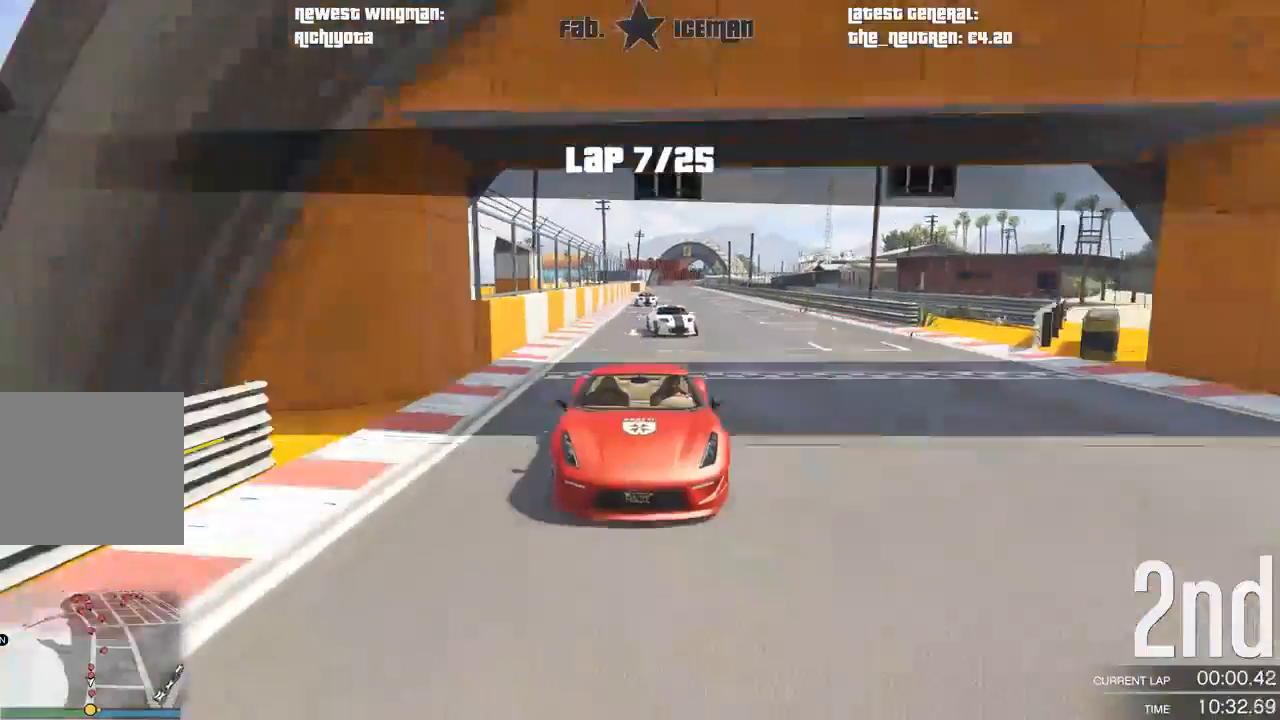
{"dt_ms": 500, "buttons": ["R2"], "left_stick": "down-left", "right_stick": "center", "events": [[21, "R3", "up"], [146, "left_stick", "down-left"], [208, "left_stick", "center"], [458, "left_stick", "down-left"]]}
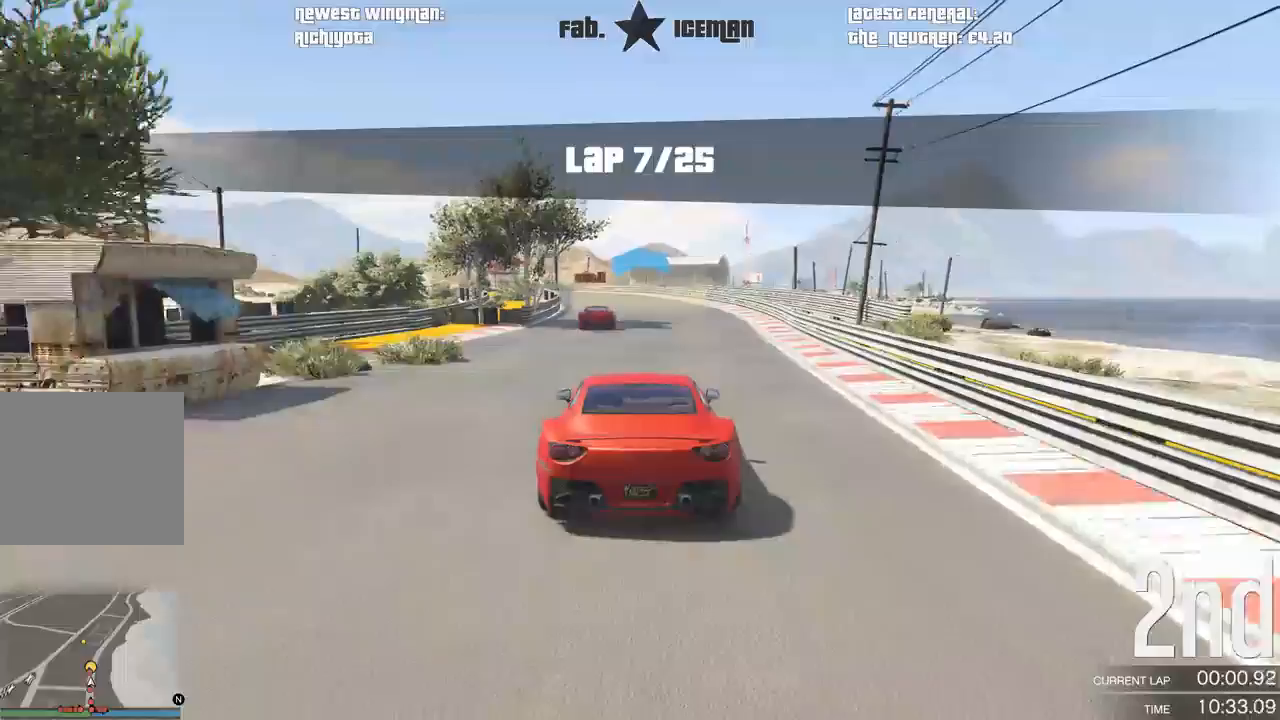
{"dt_ms": 500, "buttons": ["R2"], "left_stick": "center", "right_stick": "center", "events": [[104, "left_stick", "center"], [167, "left_stick", "down-left"], [292, "left_stick", "center"]]}
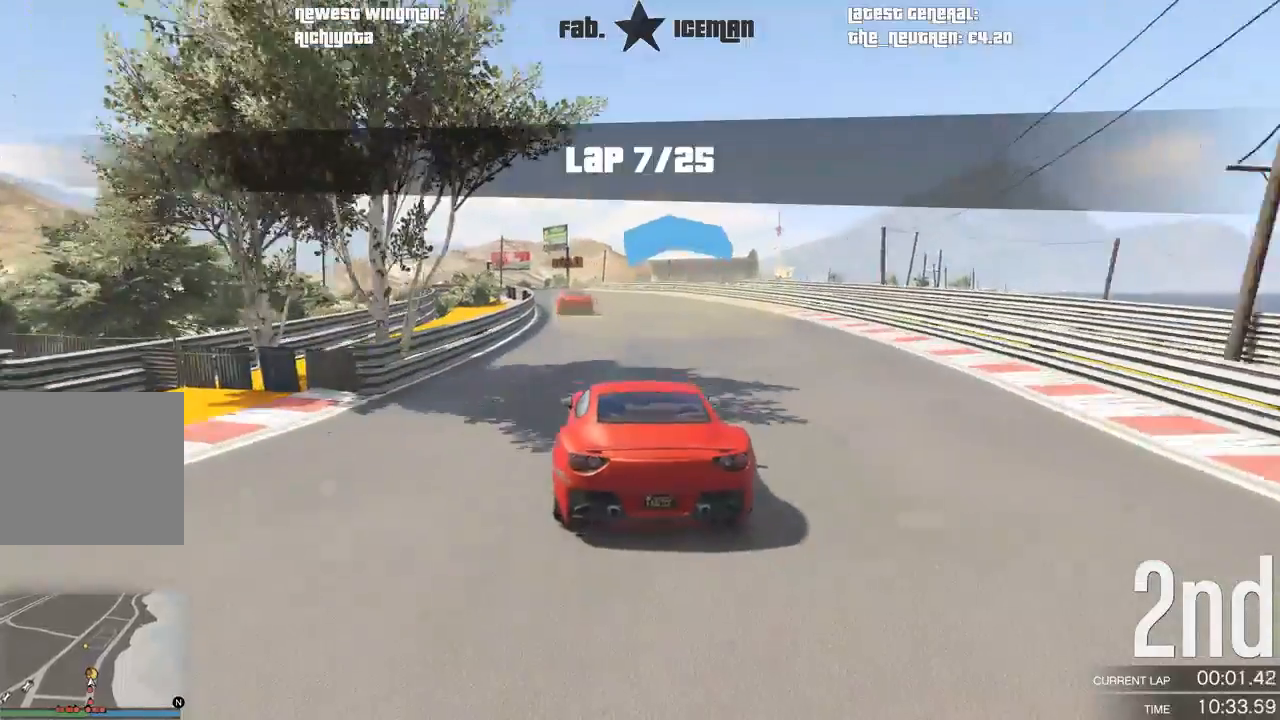
{"dt_ms": 500, "buttons": ["R2"], "left_stick": "center", "right_stick": "center", "events": [[42, "left_stick", "down-left"], [125, "left_stick", "center"], [333, "left_stick", "down-left"], [458, "left_stick", "center"]]}
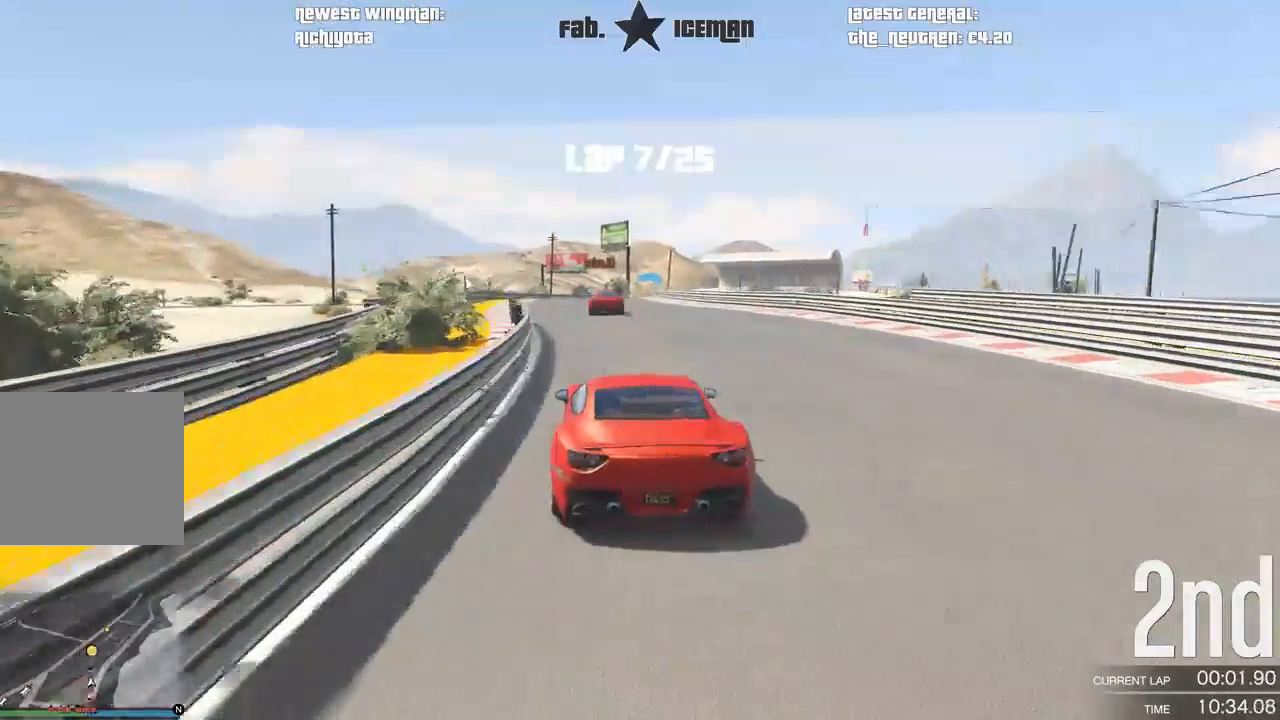
{"dt_ms": 500, "buttons": ["R2"], "left_stick": "center", "right_stick": "center", "events": [[396, "left_stick", "right"], [479, "left_stick", "center"]]}
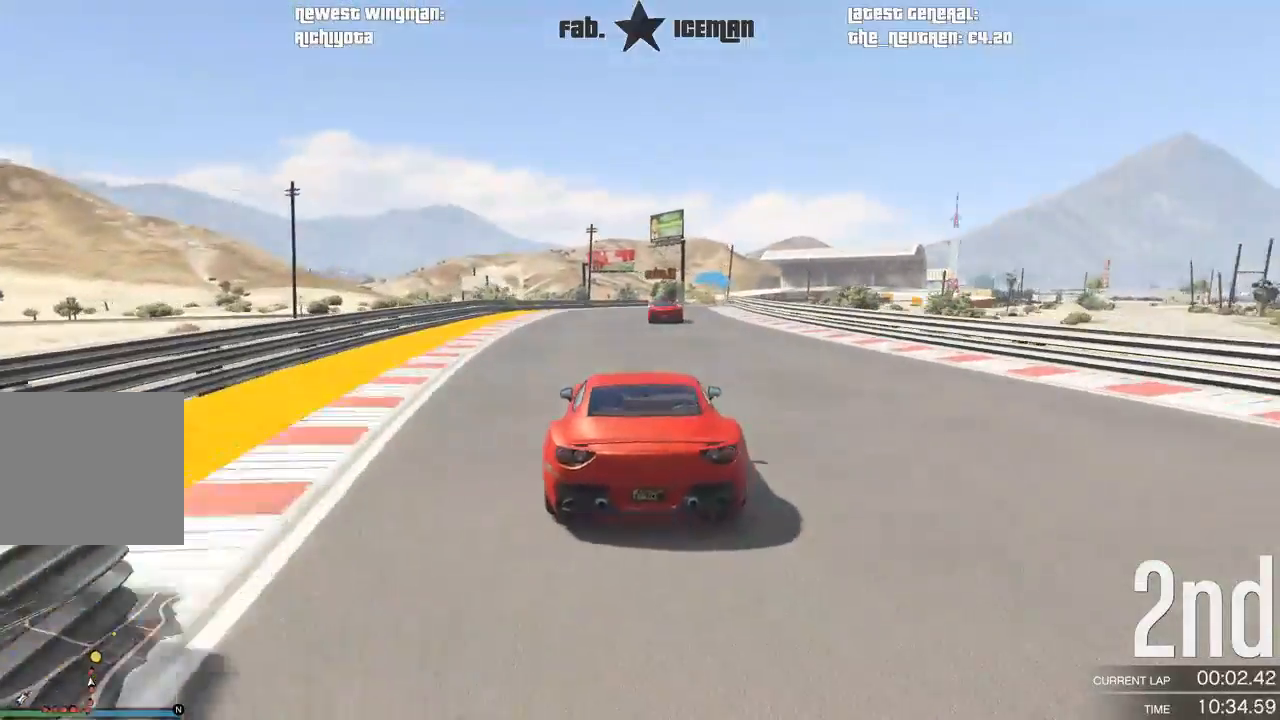
{"dt_ms": 500, "buttons": ["R2"], "left_stick": "right", "right_stick": "center", "events": [[146, "left_stick", "right"], [250, "left_stick", "center"], [417, "left_stick", "right"]]}
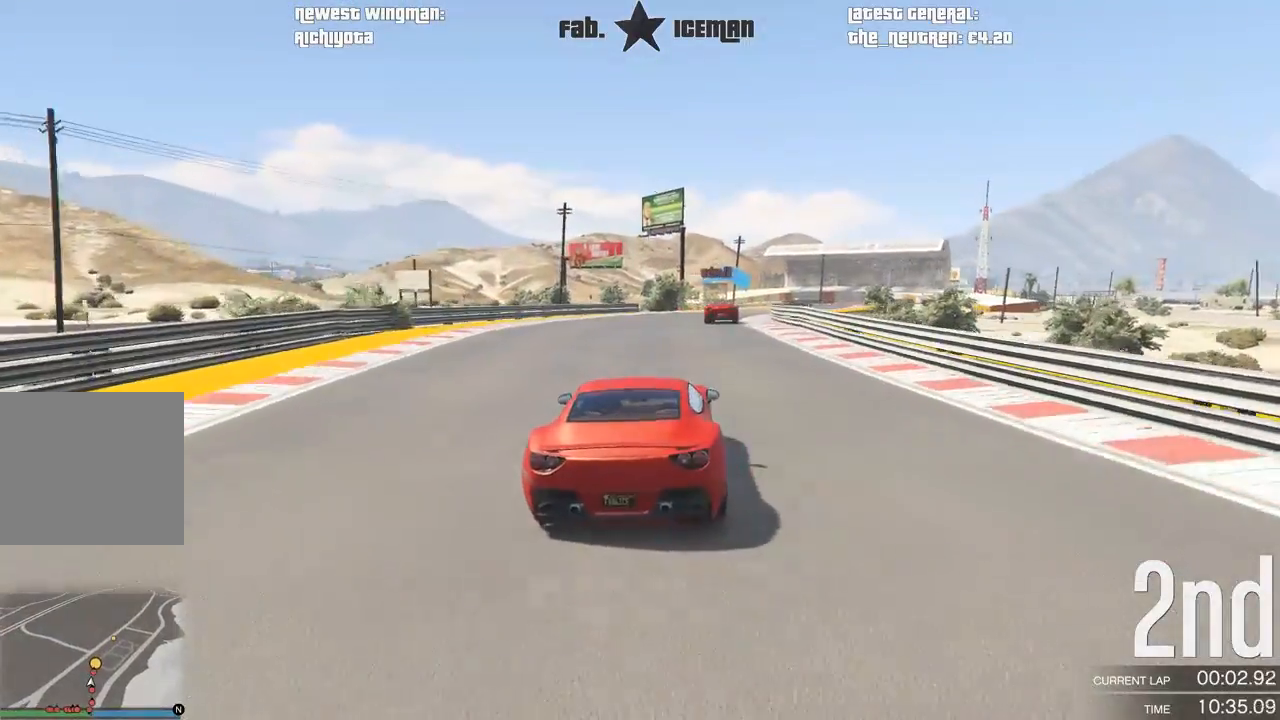
{"dt_ms": 500, "buttons": ["R2"], "left_stick": "center", "right_stick": "center", "events": [[42, "left_stick", "center"], [208, "left_stick", "right"], [354, "left_stick", "center"]]}
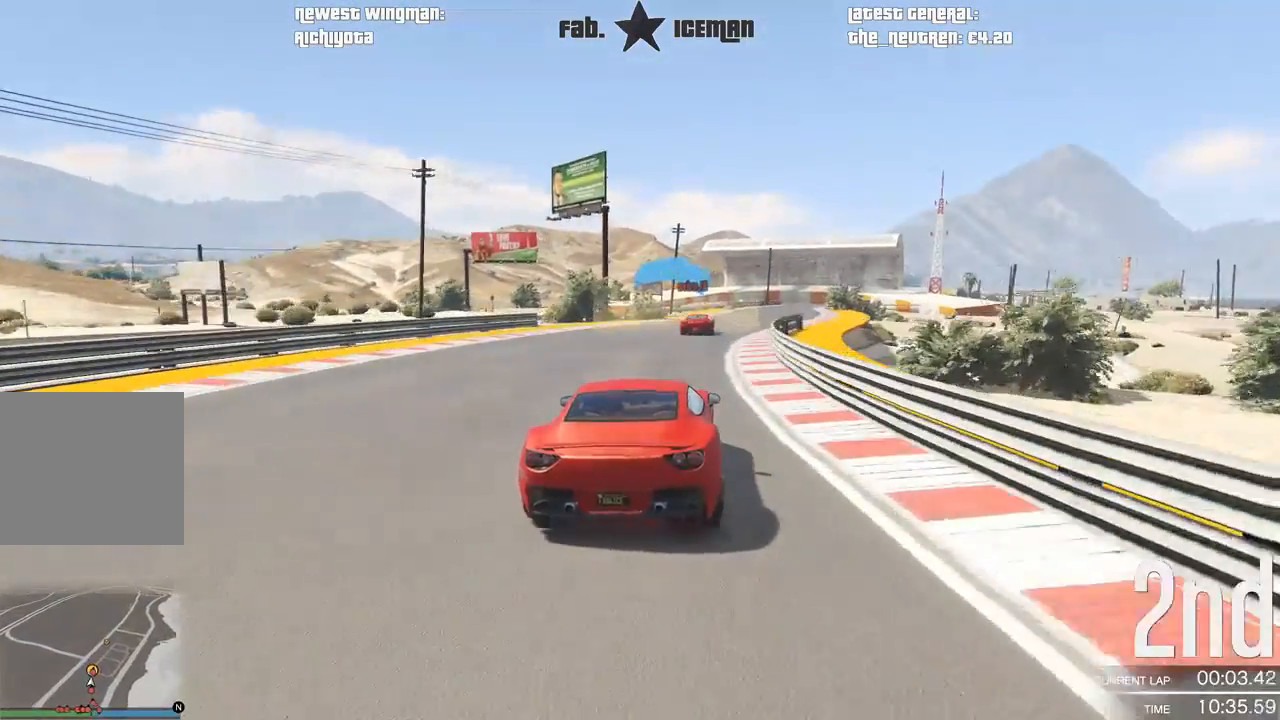
{"dt_ms": 500, "buttons": ["R2"], "left_stick": "center", "right_stick": "center", "events": [[21, "left_stick", "right"], [146, "left_stick", "center"], [333, "left_stick", "right"], [438, "left_stick", "center"]]}
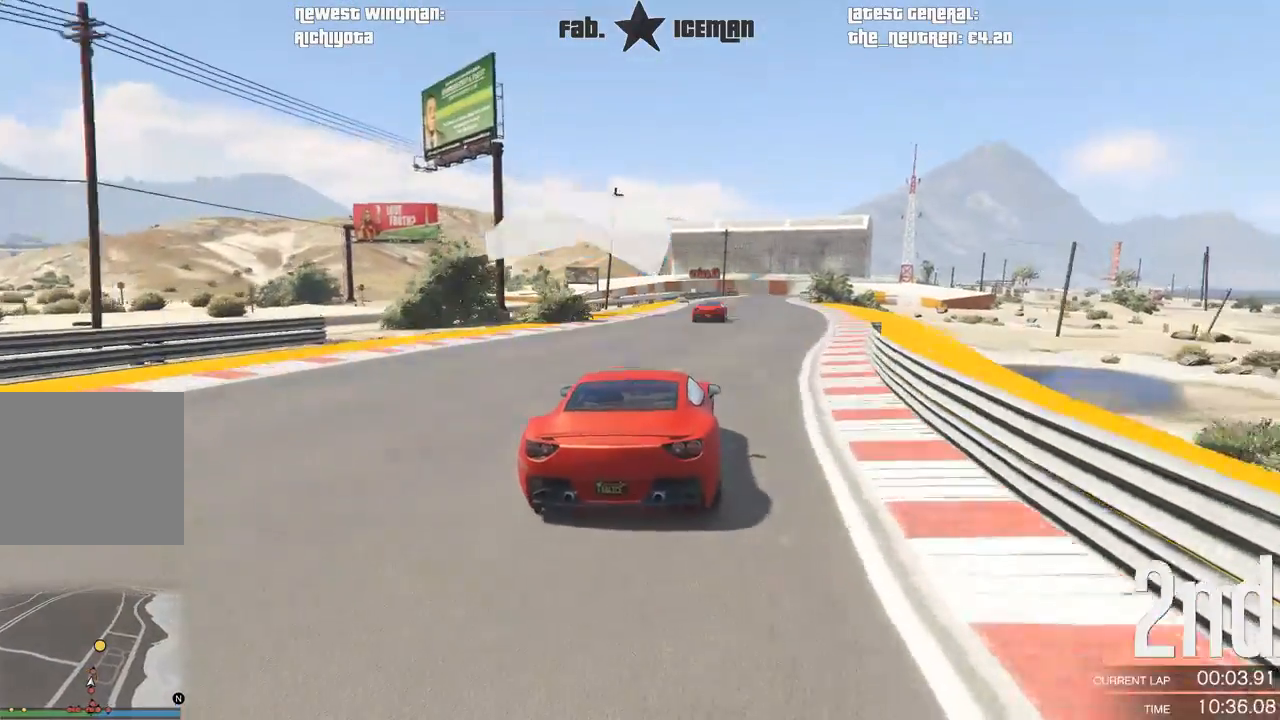
{"dt_ms": 500, "buttons": ["R2"], "left_stick": "center", "right_stick": "center", "events": [[167, "left_stick", "right"], [229, "left_stick", "center"]]}
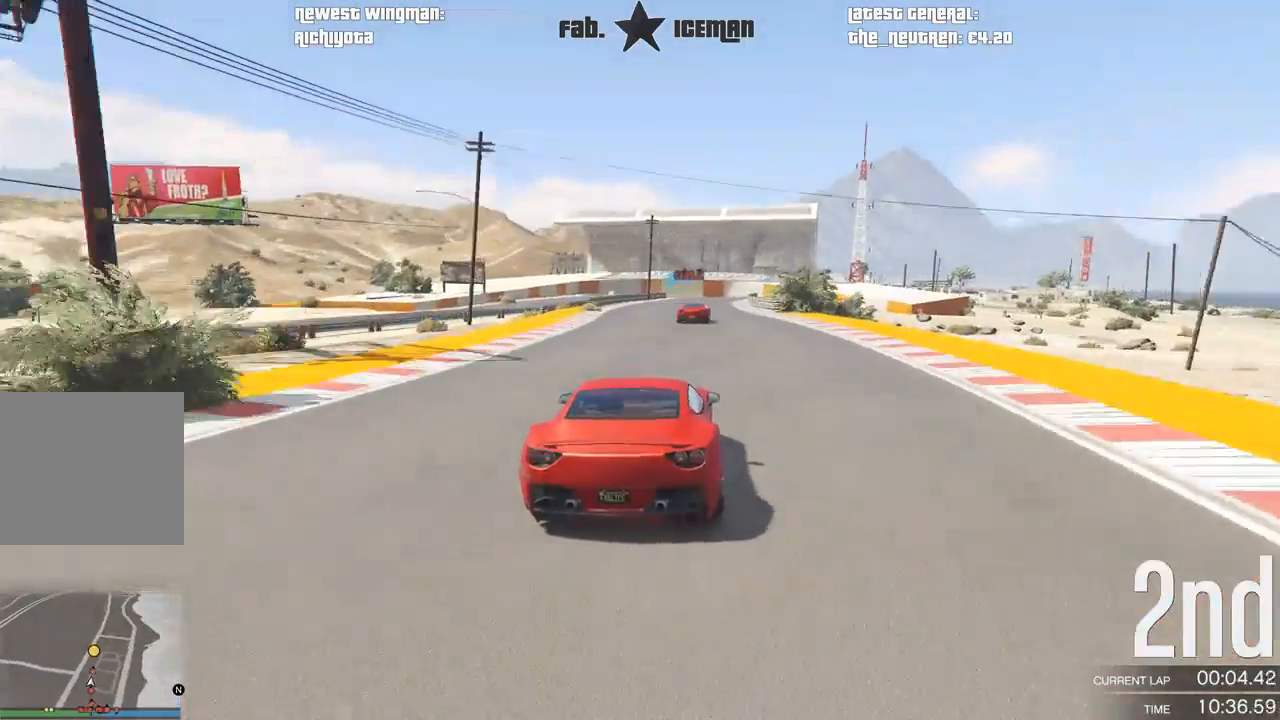
{"dt_ms": 500, "buttons": ["R2"], "left_stick": "center", "right_stick": "center", "events": [[167, "left_stick", "right"], [229, "left_stick", "center"], [396, "left_stick", "right"], [500, "left_stick", "center"]]}
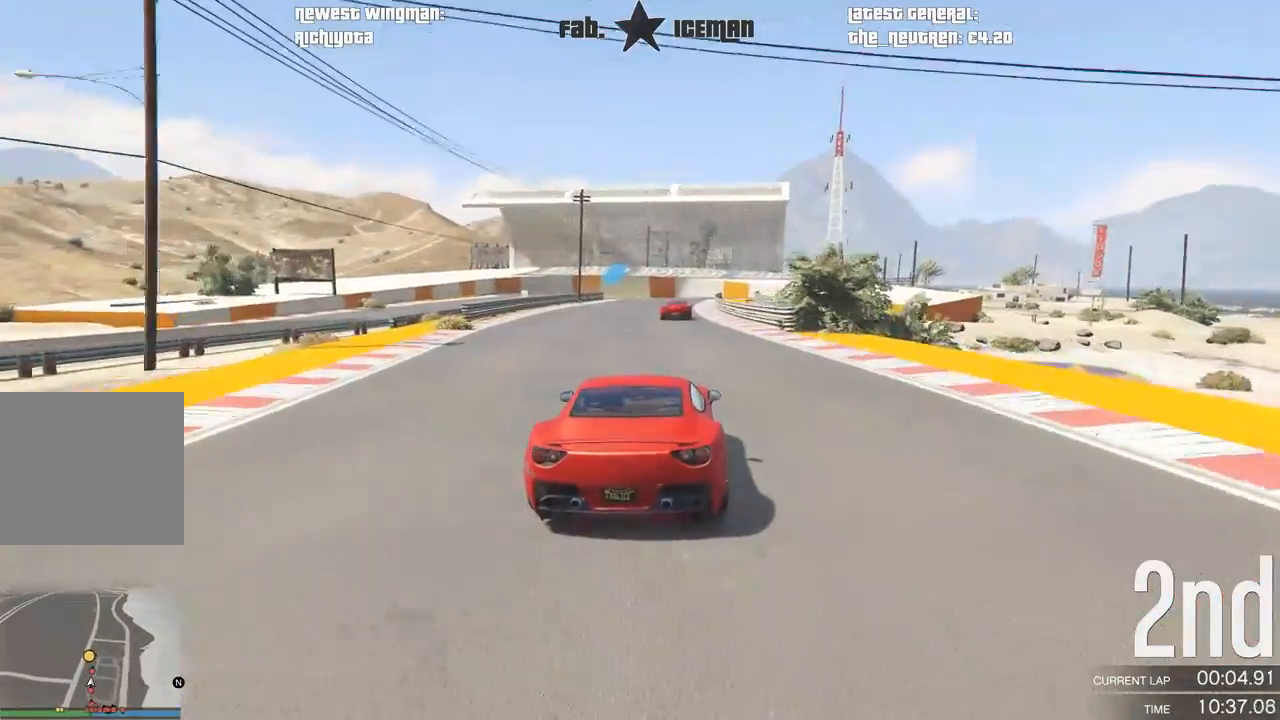
{"dt_ms": 500, "buttons": ["L2", "R2"], "left_stick": "center", "right_stick": "center", "events": [[167, "left_stick", "right"], [229, "left_stick", "center"], [500, "L2", "down"]]}
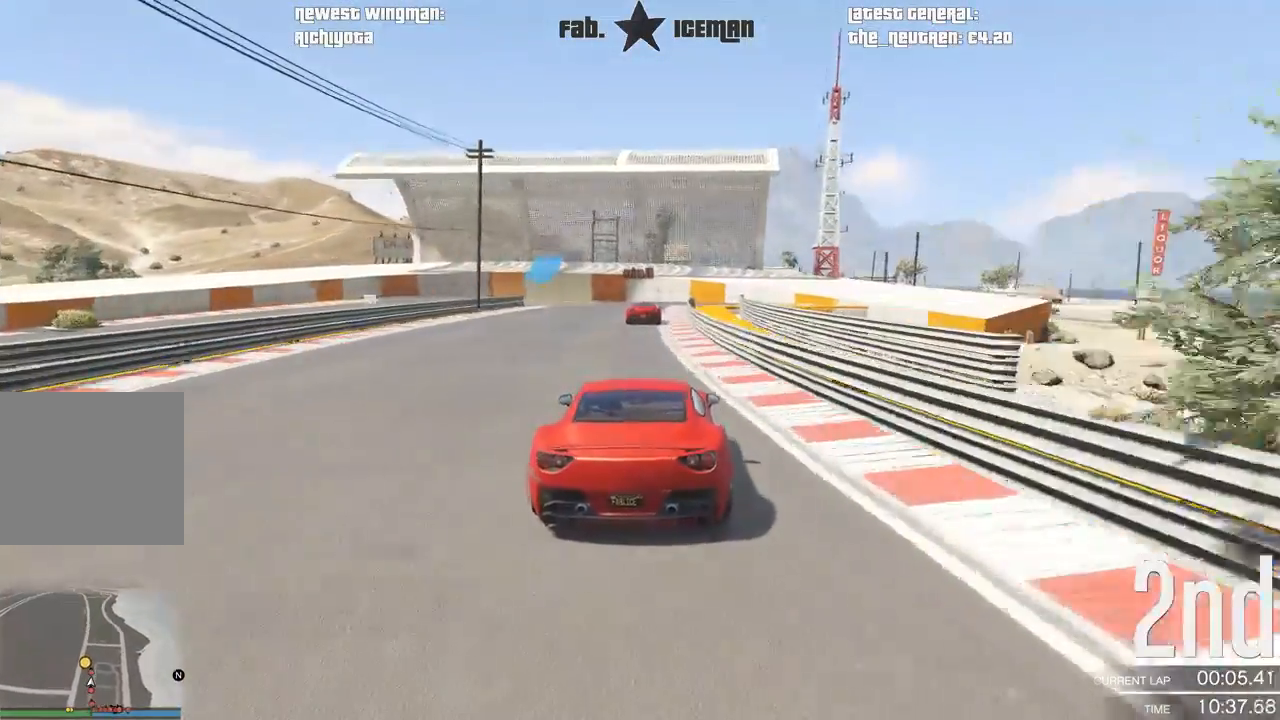
{"dt_ms": 500, "buttons": ["L2"], "left_stick": "center", "right_stick": "center", "events": [[83, "R2", "up"]]}
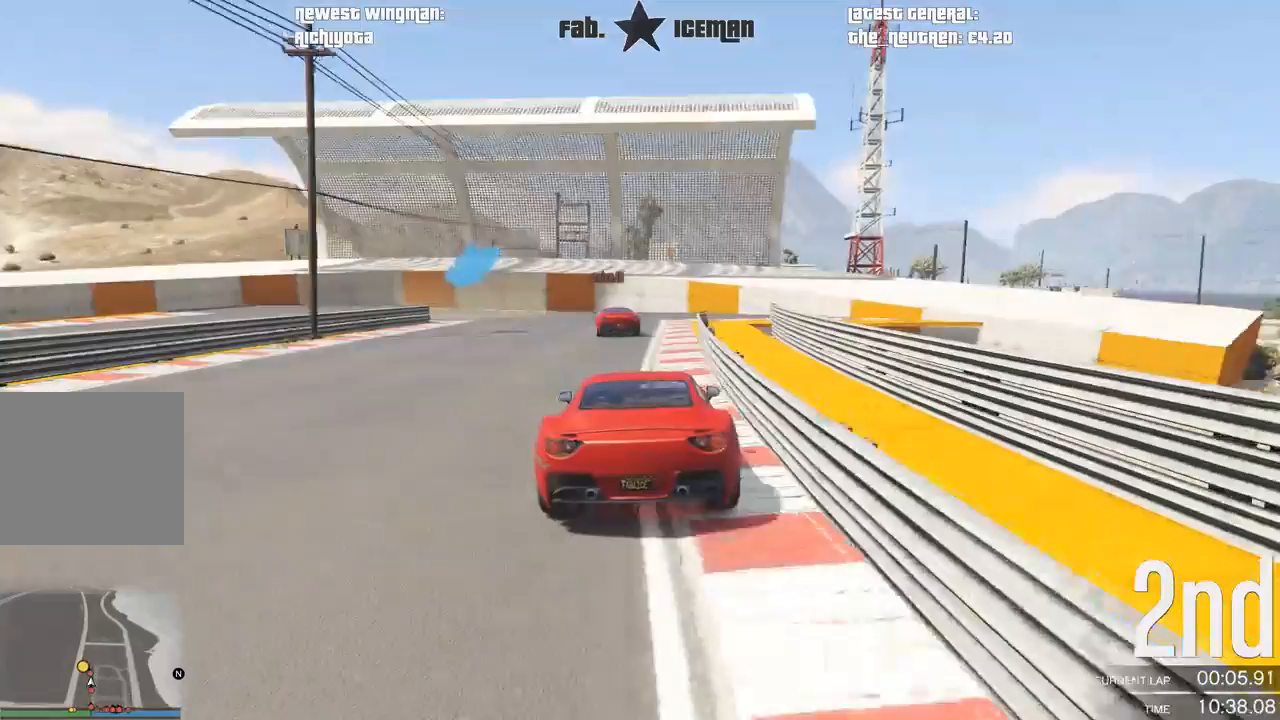
{"dt_ms": 500, "buttons": ["L2"], "left_stick": "down-left", "right_stick": "center", "events": [[146, "left_stick", "down-left"], [312, "left_stick", "center"], [479, "left_stick", "down-left"]]}
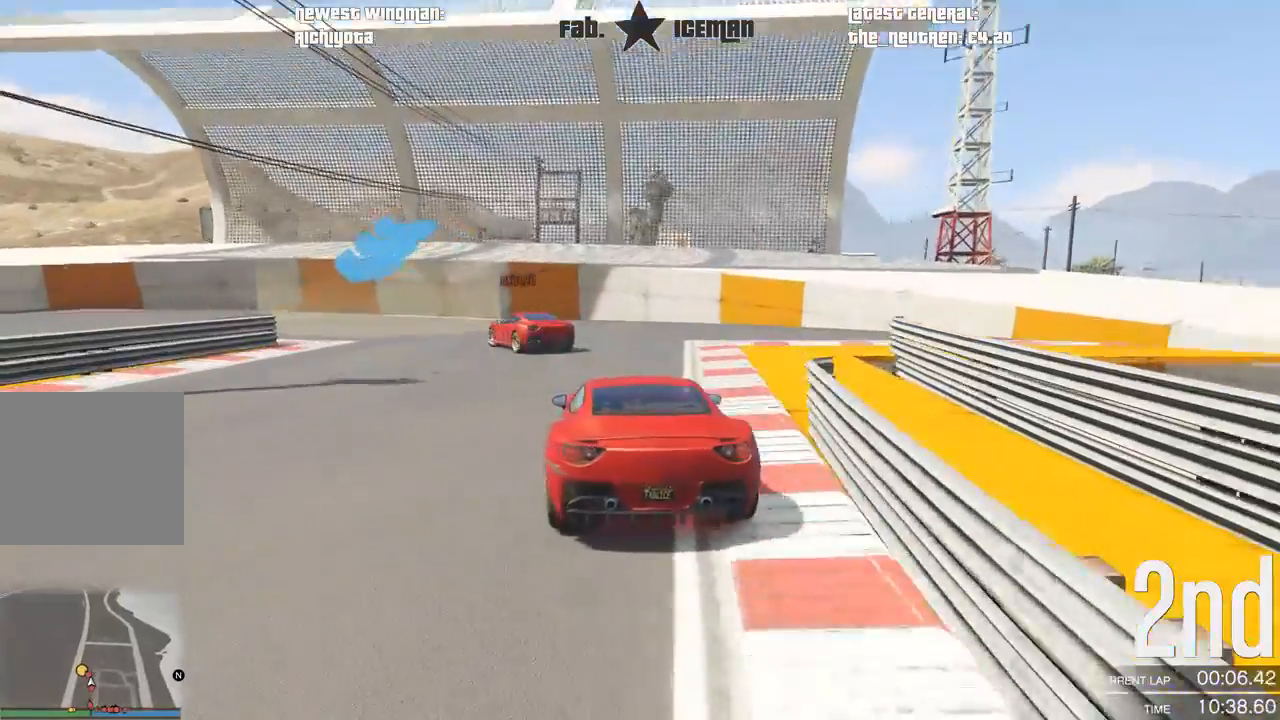
{"dt_ms": 500, "buttons": ["L2"], "left_stick": "down-left", "right_stick": "center", "events": [[83, "L2", "up"], [354, "L2", "down"], [417, "L2", "up"], [479, "L2", "down"]]}
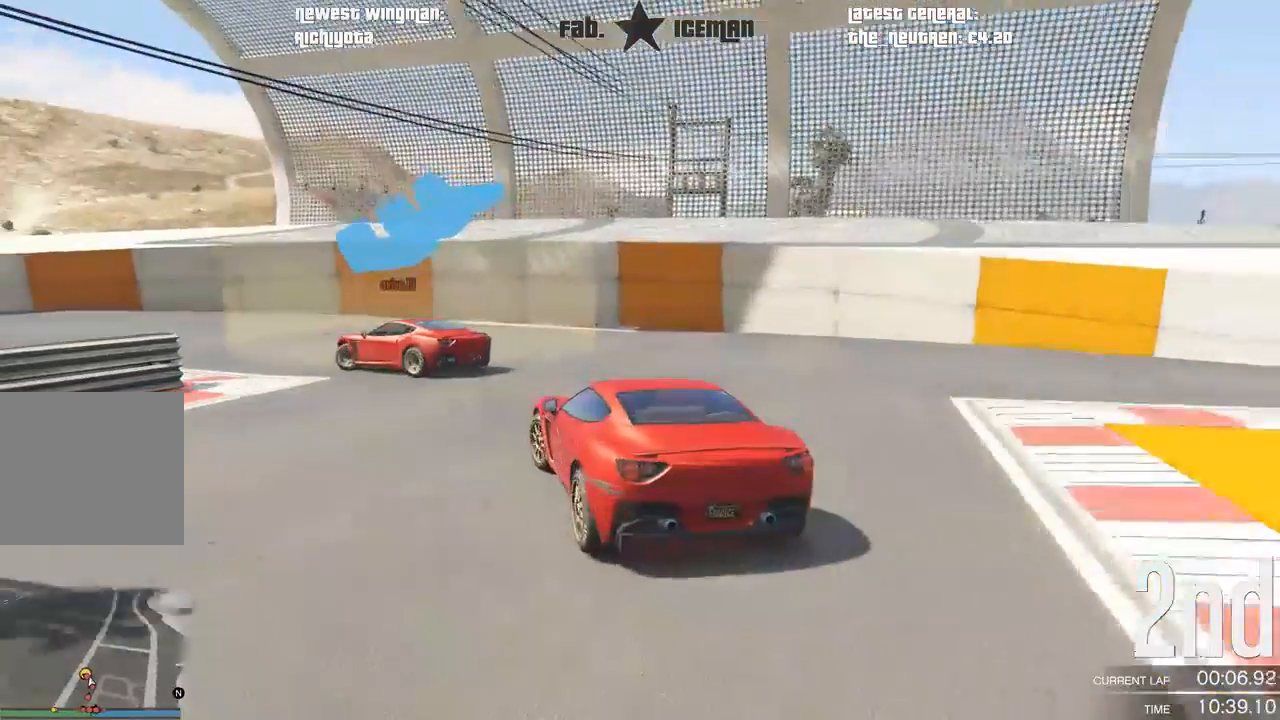
{"dt_ms": 500, "buttons": [], "left_stick": "down-left", "right_stick": "center", "events": [[42, "L2", "up"]]}
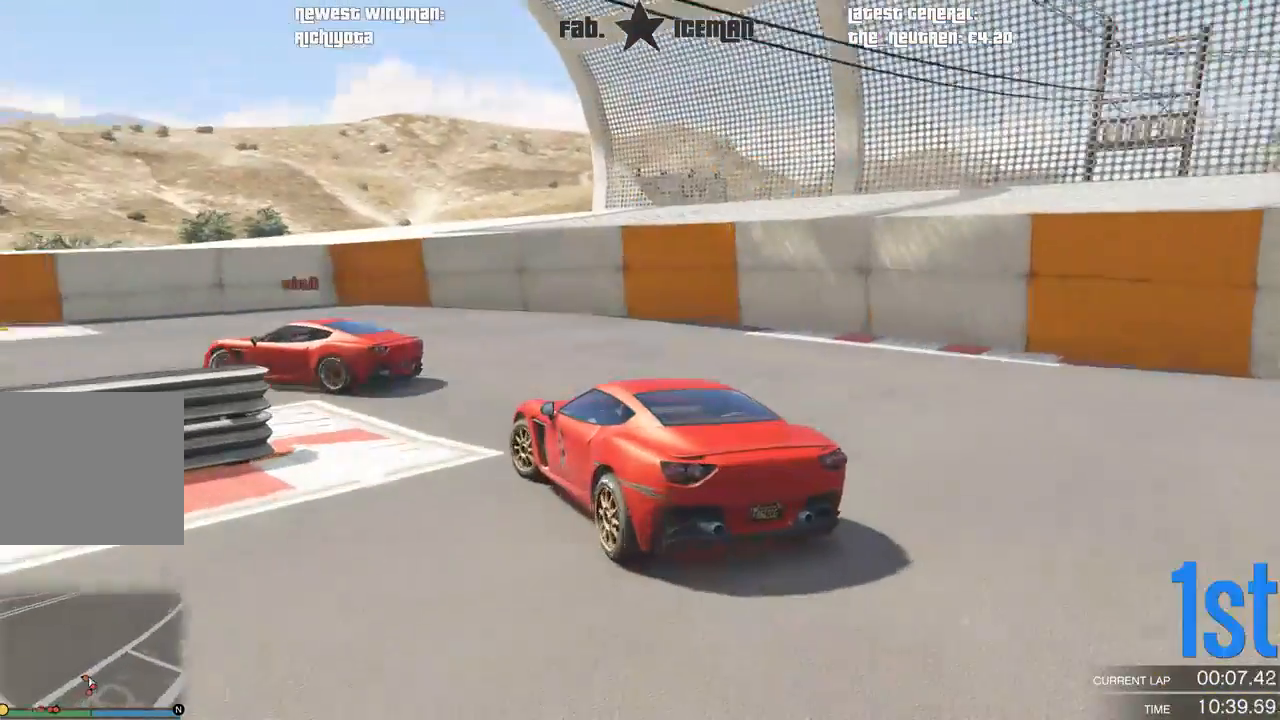
{"dt_ms": 500, "buttons": ["R2"], "left_stick": "down-left", "right_stick": "center", "events": [[146, "R2", "down"]]}
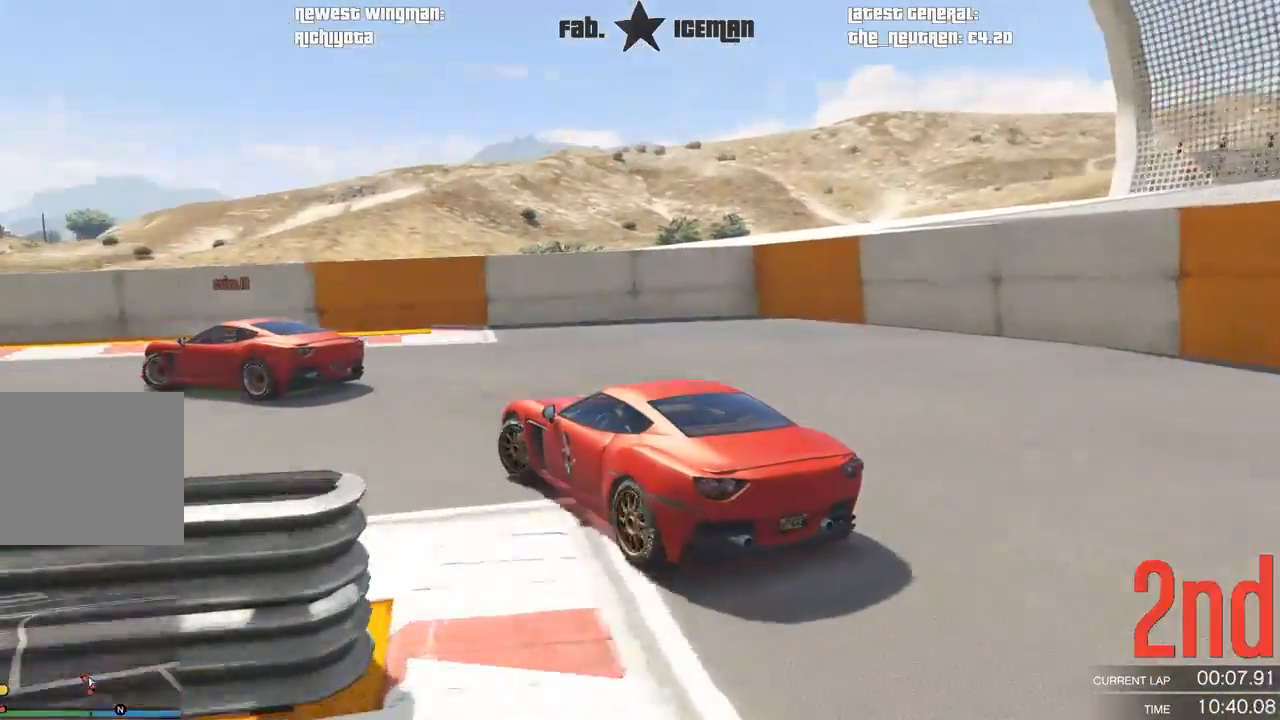
{"dt_ms": 500, "buttons": ["R2"], "left_stick": "down-left", "right_stick": "center", "events": []}
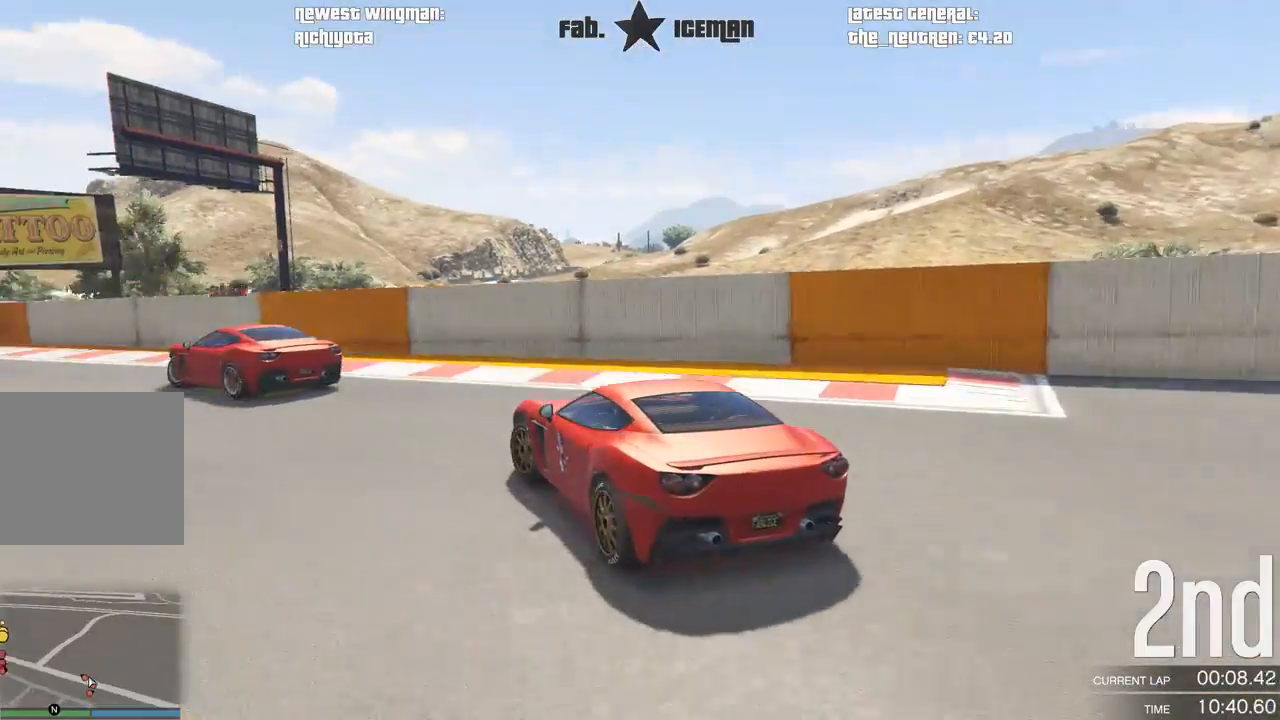
{"dt_ms": 500, "buttons": ["R2"], "left_stick": "down-left", "right_stick": "center", "events": []}
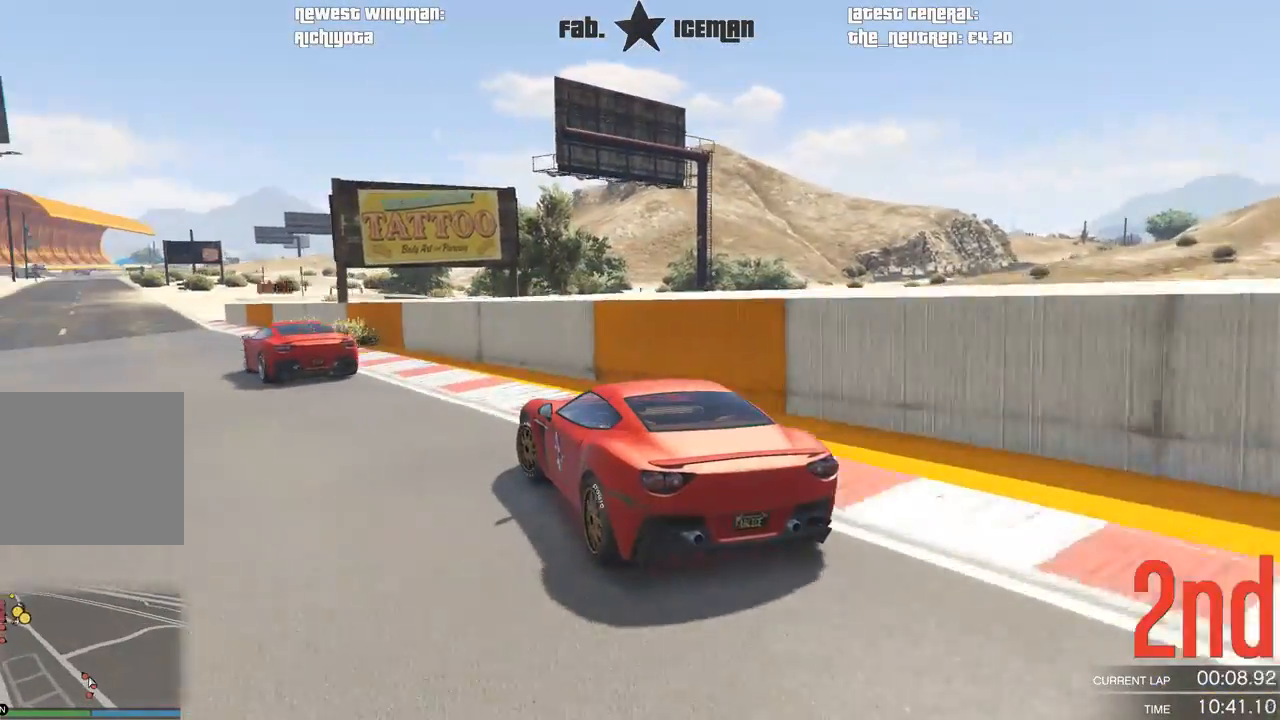
{"dt_ms": 500, "buttons": ["R2"], "left_stick": "center", "right_stick": "center", "events": [[292, "left_stick", "center"]]}
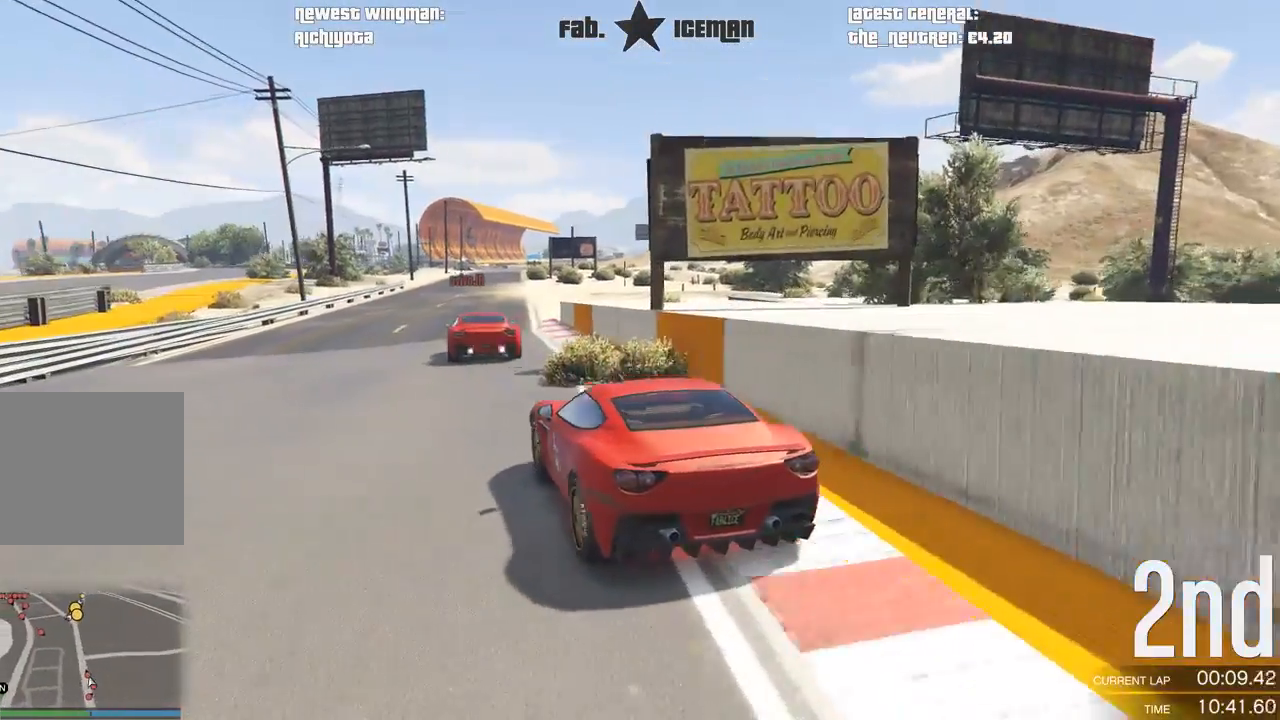
{"dt_ms": 500, "buttons": ["R2"], "left_stick": "center", "right_stick": "center", "events": [[83, "A", "down"], [83, "R2", "up"], [146, "R2", "down"], [188, "A", "up"]]}
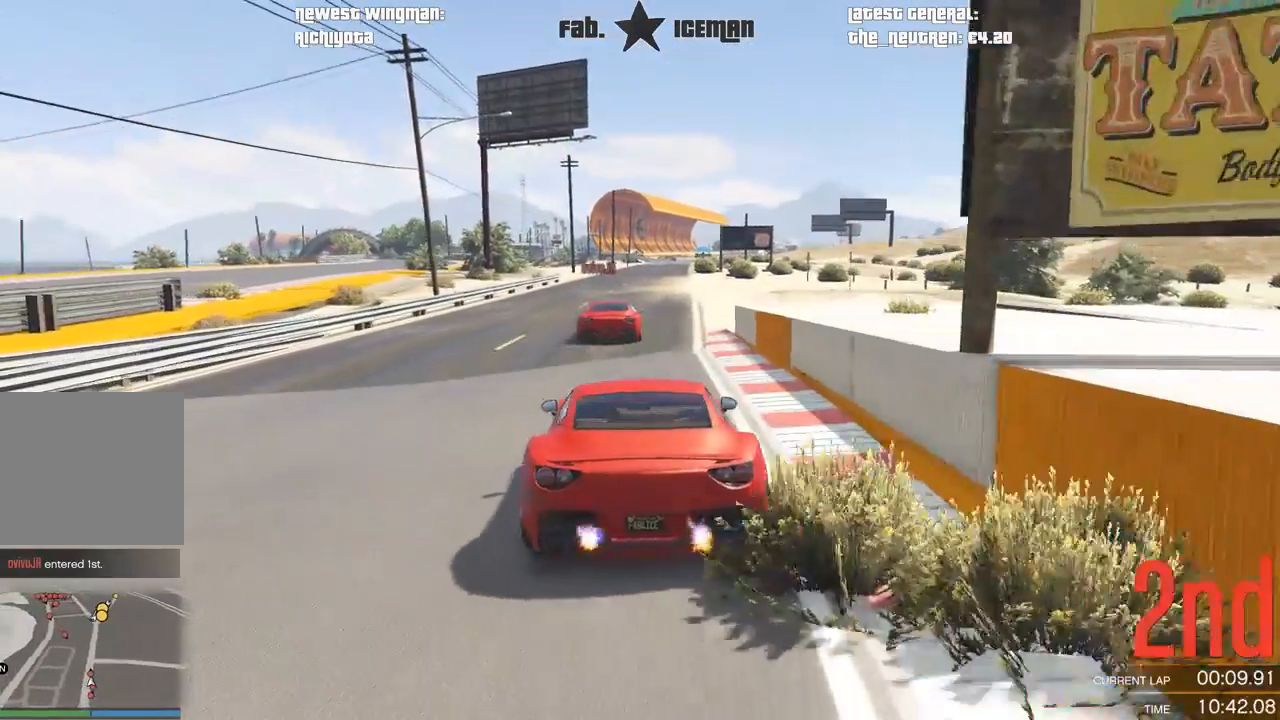
{"dt_ms": 500, "buttons": ["R2"], "left_stick": "center", "right_stick": "center", "events": []}